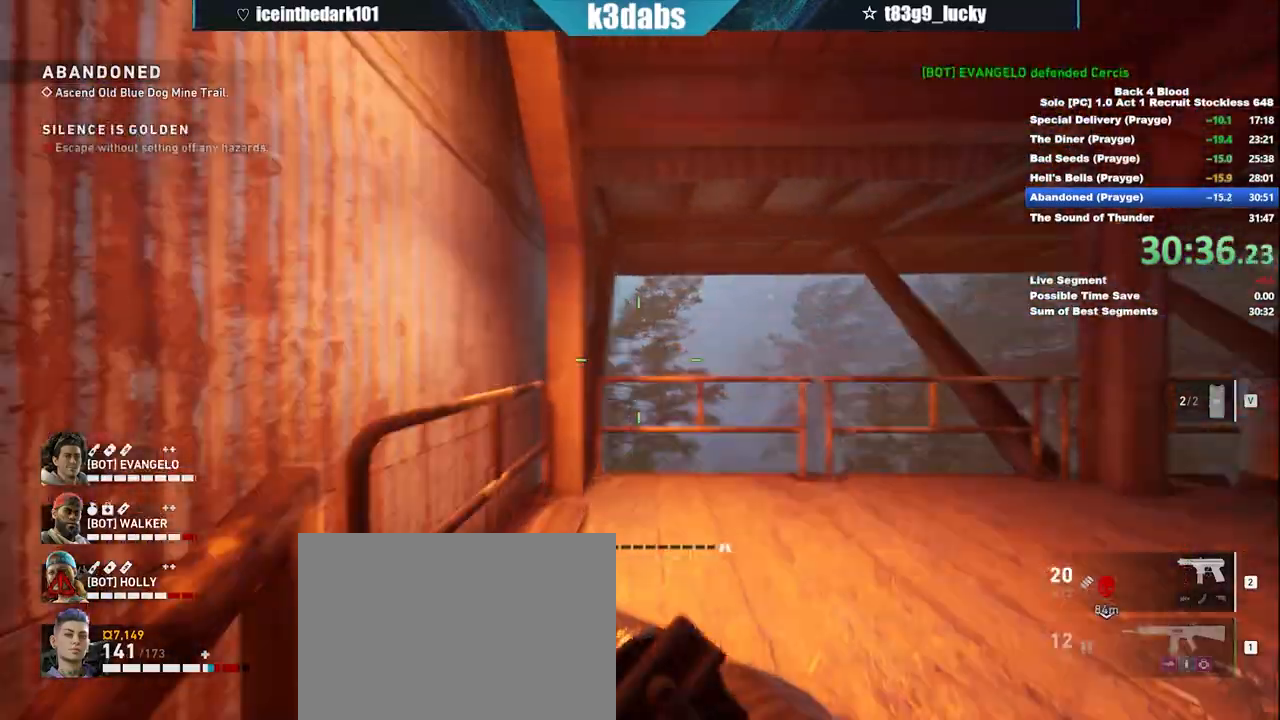
Gameplay with keyboard and mouse; each line is a JSON object with the keys and mouse buttons held at the frame after it. "events" lists presses ("down") and releases ("up") of "1", "2", "3", "4", "5", "a", "alt", "b", "c", "ctrl", "d", "e", "f", "g", "q", "r", "s", "shift", "space", "t", "tab", "tilde", "v", "w", "x", "z", "mouse_left", "mouse_wheel", "mouse_right", "mouse_mb4" and "mouse_mb5" between this image and that frame as [ms after this image, input, new state], when the widget could be followed in between. "mouse_left", "mouse_wheel", "mouse_right", "mouse_mb4", "mouse_mb5" = the "left", "wheel", "right", "mb4", "mb5" buttons of the "mouse" list. No other keys are recorded. "wheel" means that the mouse wheel is clicked or scrolled. Mouse movement is not recorded.
{"keys": ["shift", "w"], "mouse": [], "events": []}
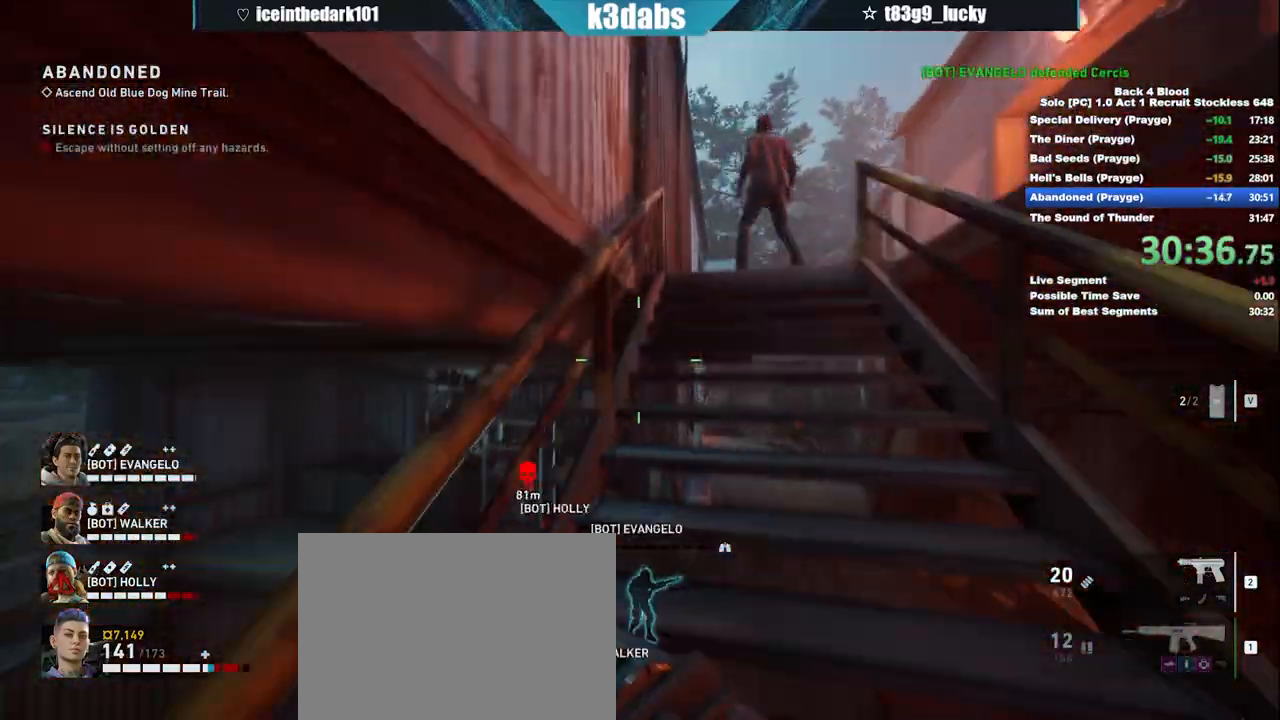
{"keys": ["shift", "w"], "mouse": [], "events": []}
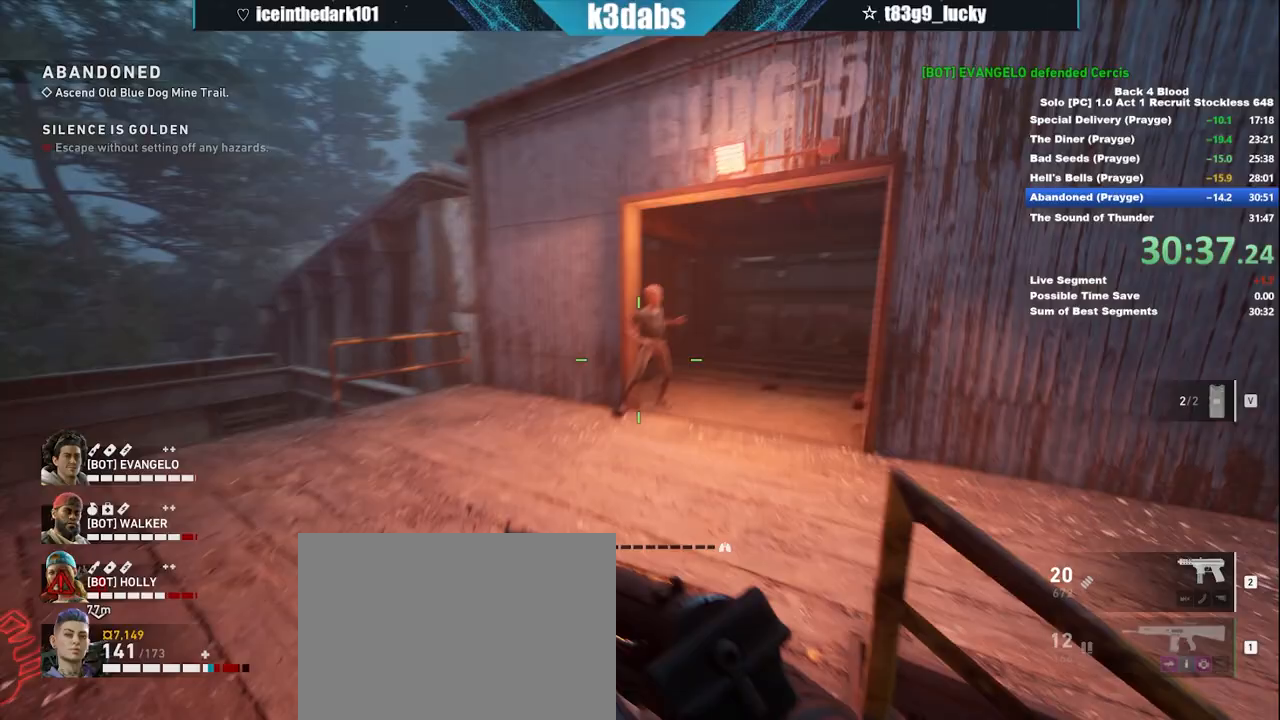
{"keys": ["shift", "w"], "mouse": [], "events": []}
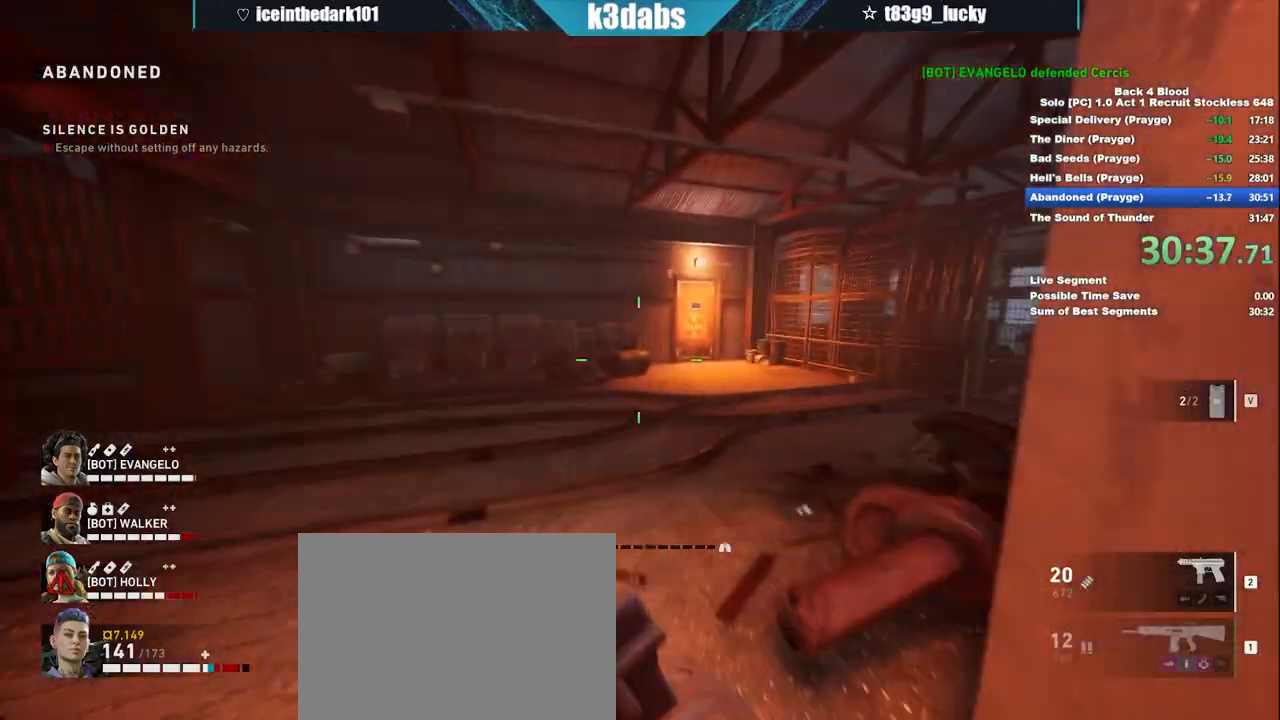
{"keys": ["shift", "w"], "mouse": [], "events": []}
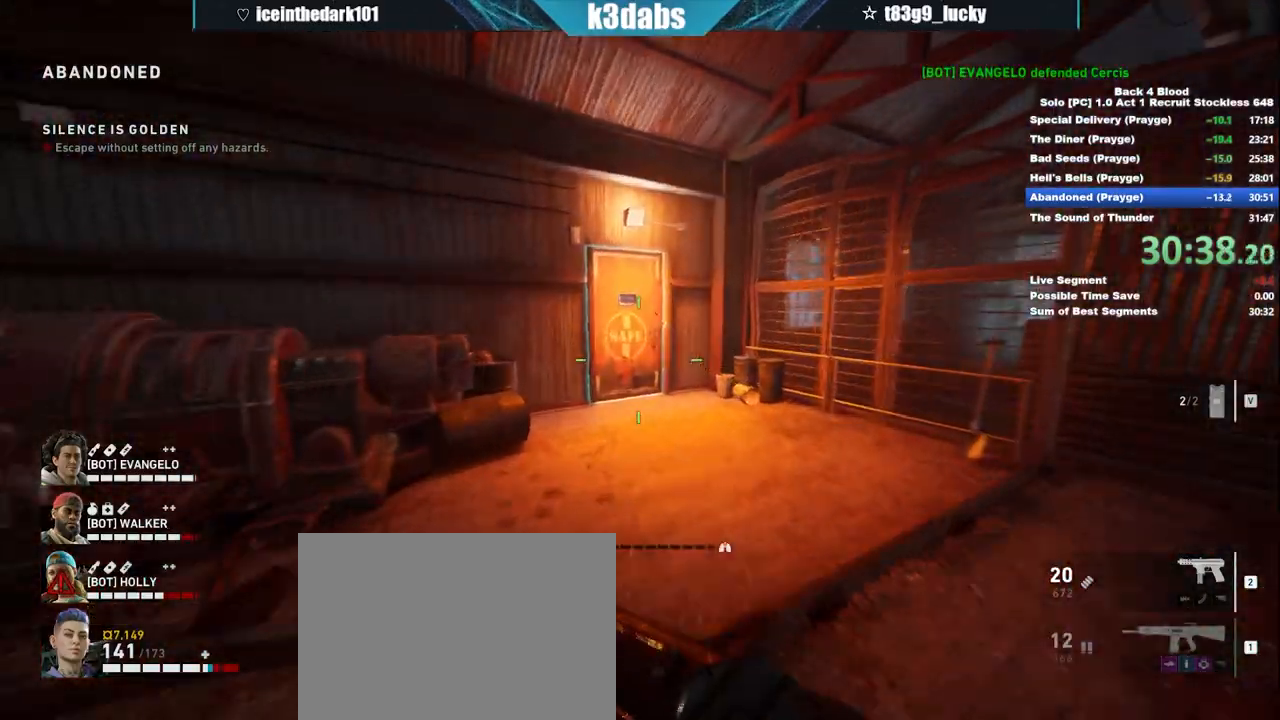
{"keys": ["w"], "mouse": [], "events": [[300, "e", "down"], [334, "e", "up"], [434, "shift", "up"], [467, "e", "down"], [500, "e", "up"]]}
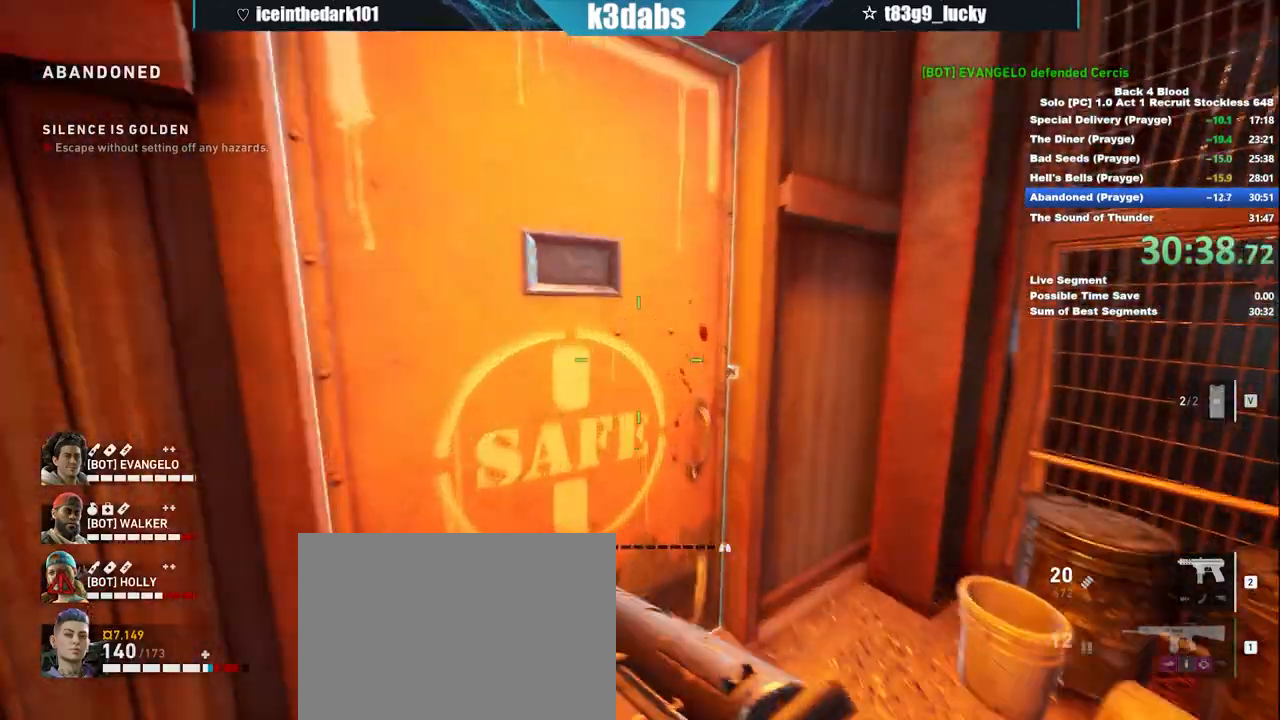
{"keys": ["d", "w"], "mouse": [], "events": [[34, "mouse_mb4", "down"], [101, "d", "down"], [134, "mouse_mb4", "up"], [167, "d", "up"], [334, "d", "down"]]}